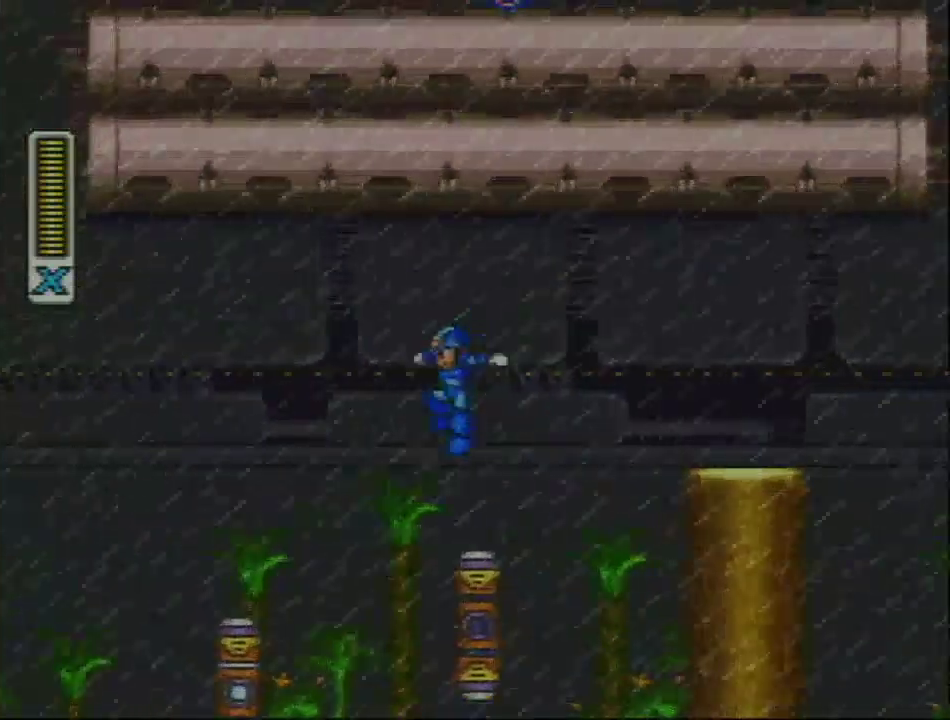
Gameplay with a controller (Nintendo layout); each line is a JSON object with the inputs held at the frame after it. "events" lists button and stick changes between this image and that frame as [ms after this image, input, new state], when the widget could be followed in between. Not read: L3 R3.
{"buttons": ["DPAD_LEFT"], "events": [[367, "L1", "down"], [400, "DPAD_LEFT", "down"], [400, "R1", "down"], [467, "R1", "up"], [483, "L1", "up"]]}
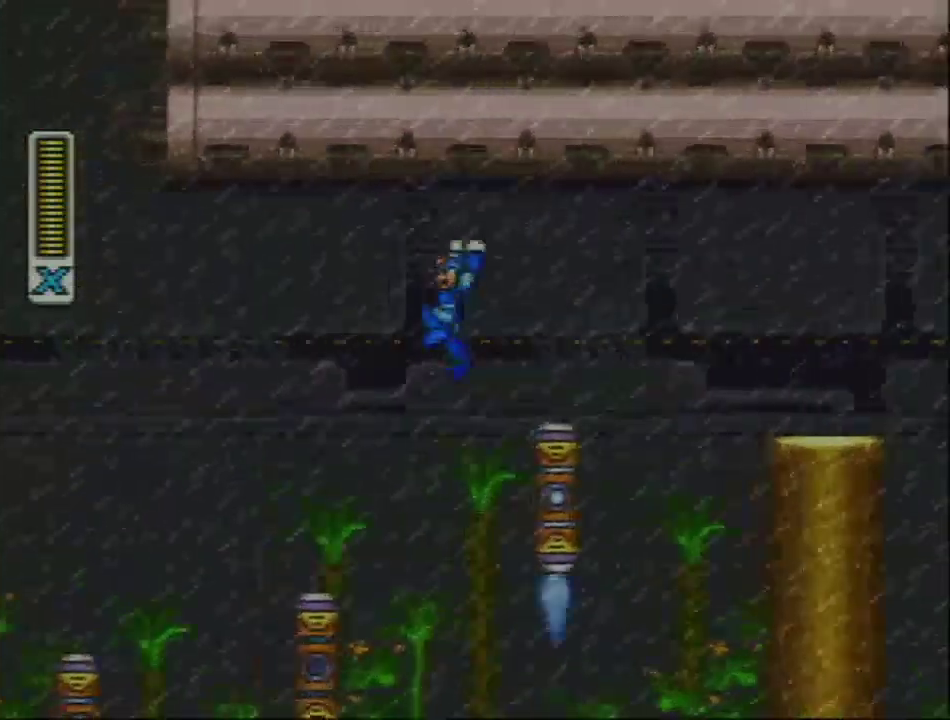
{"buttons": [], "events": [[83, "DPAD_LEFT", "up"], [233, "DPAD_LEFT", "down"], [400, "DPAD_LEFT", "up"]]}
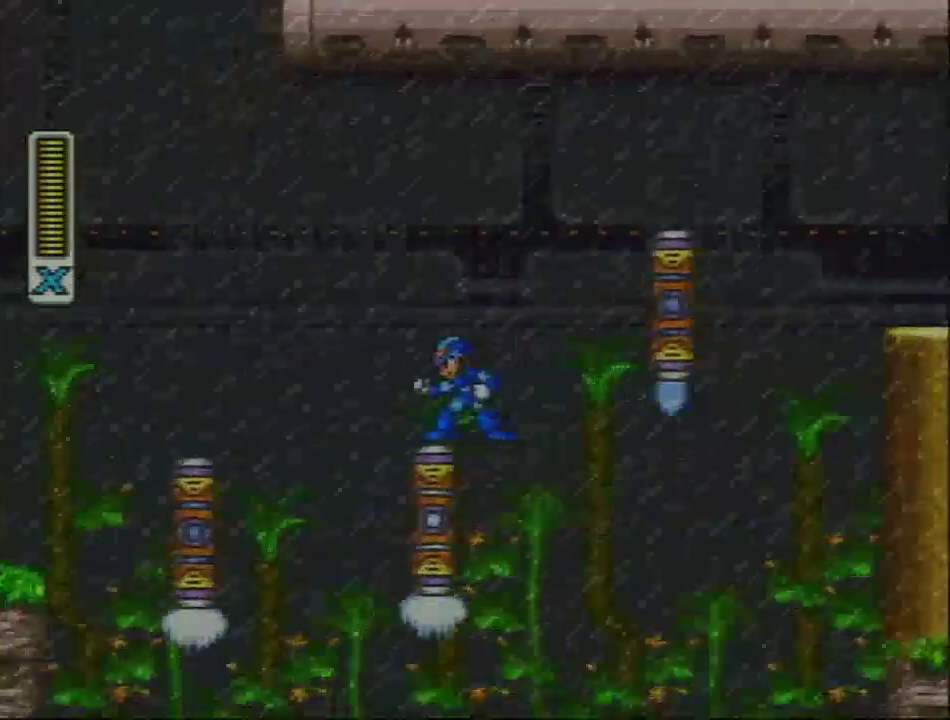
{"buttons": ["L1", "DPAD_LEFT"], "events": [[267, "DPAD_LEFT", "down"], [367, "L1", "down"]]}
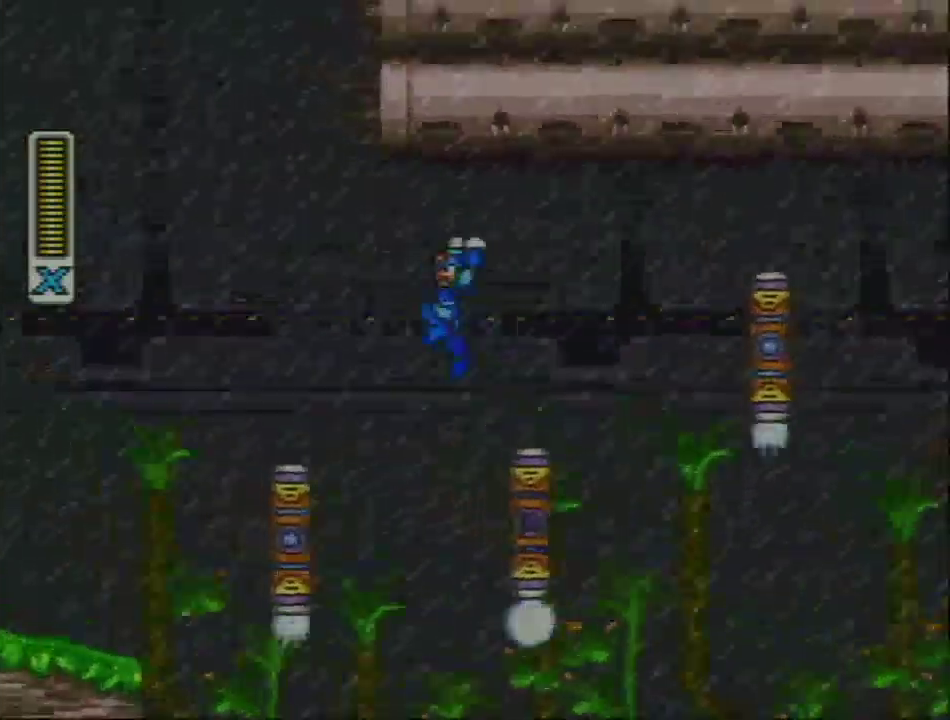
{"buttons": [], "events": [[150, "L1", "up"], [417, "DPAD_LEFT", "up"]]}
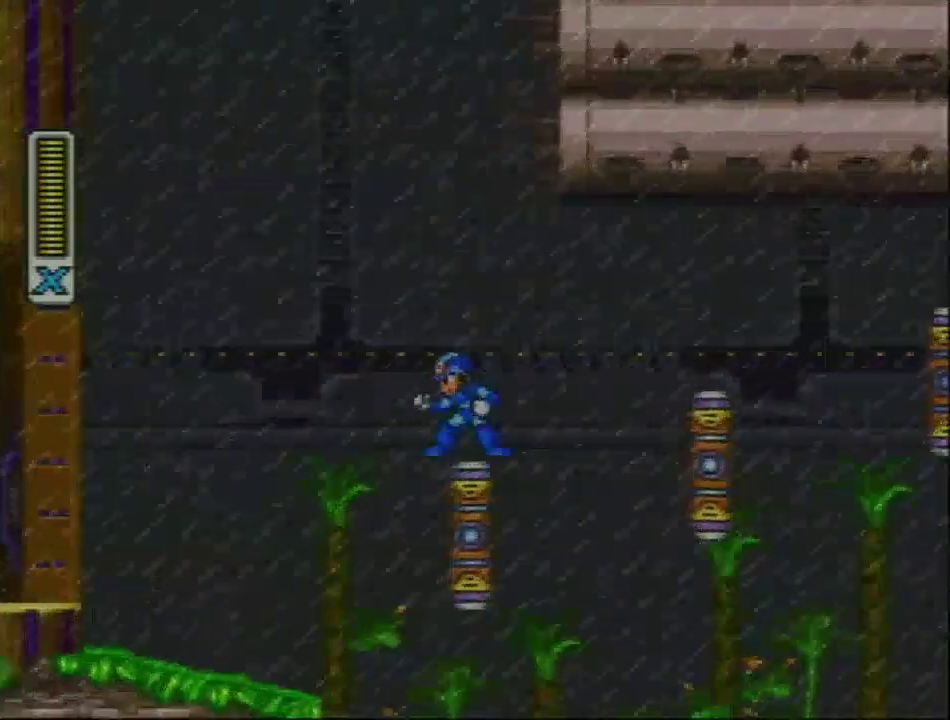
{"buttons": [], "events": [[250, "DPAD_LEFT", "down"], [367, "DPAD_LEFT", "up"]]}
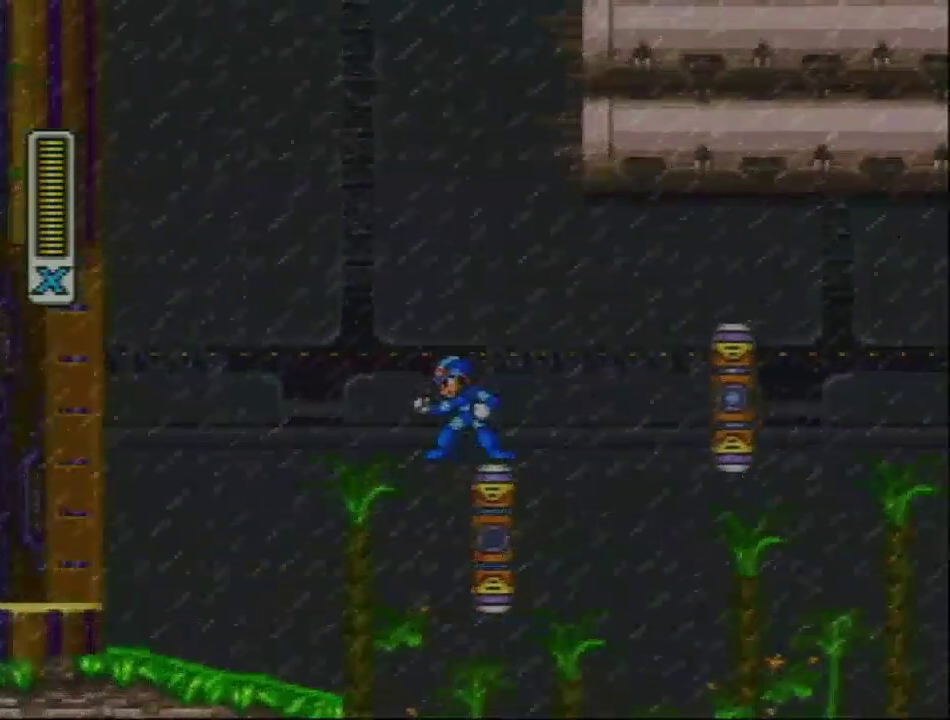
{"buttons": ["L1", "DPAD_LEFT"], "events": [[67, "DPAD_LEFT", "down"], [67, "L1", "down"], [67, "R1", "down"], [450, "R1", "up"]]}
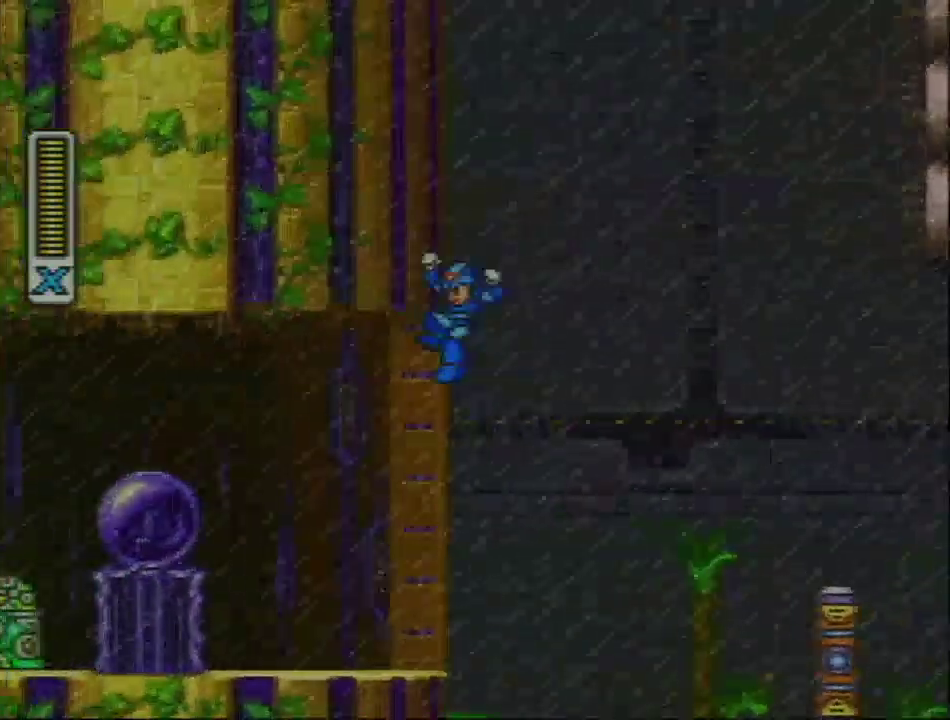
{"buttons": ["L1", "DPAD_LEFT"], "events": [[17, "L1", "up"], [83, "L1", "down"], [383, "L1", "up"], [450, "L1", "down"]]}
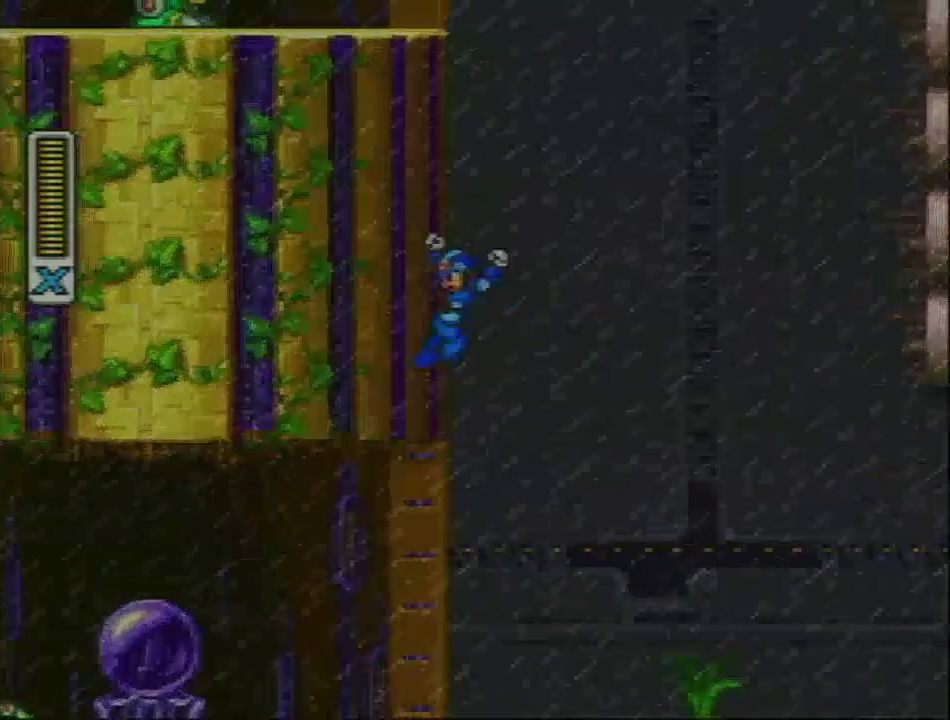
{"buttons": [], "events": [[317, "L1", "up"], [350, "DPAD_LEFT", "up"]]}
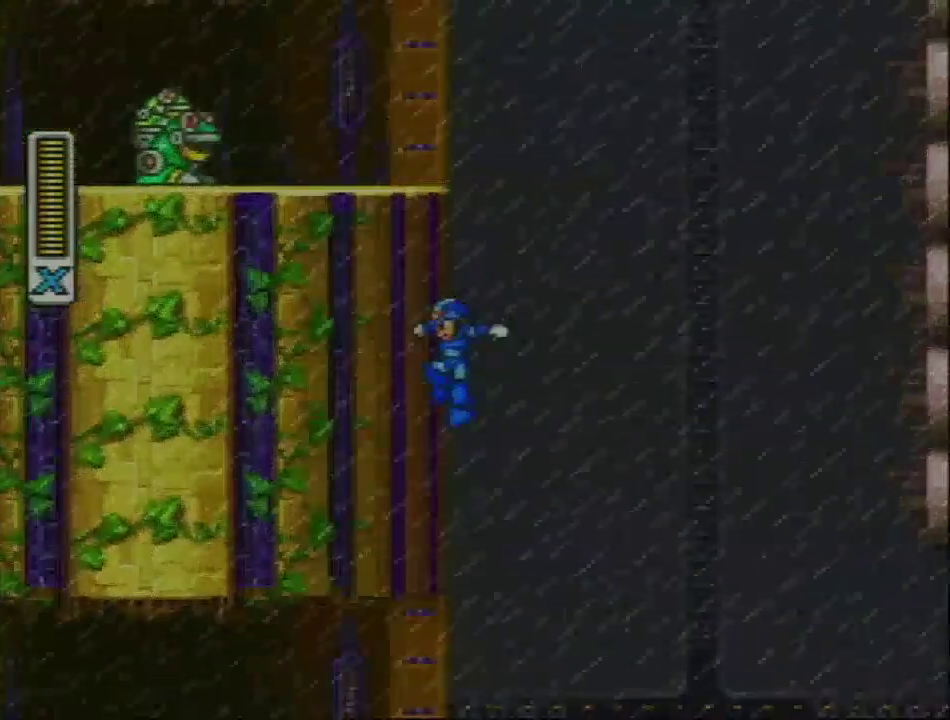
{"buttons": ["DPAD_RIGHT"], "events": [[433, "DPAD_RIGHT", "down"]]}
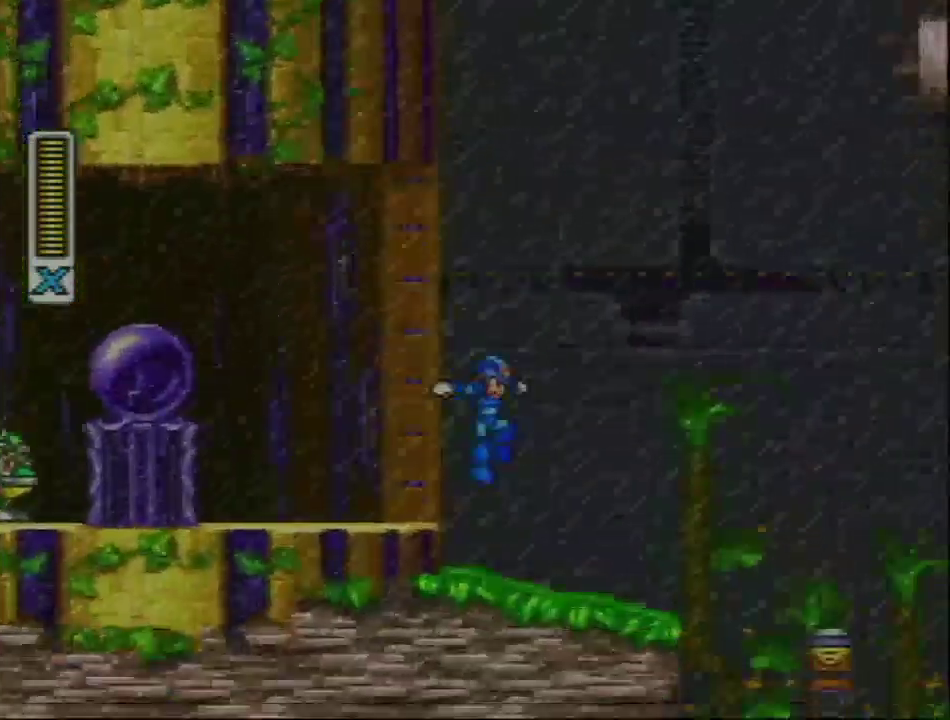
{"buttons": ["R1", "DPAD_RIGHT"], "events": [[17, "DPAD_RIGHT", "up"], [333, "DPAD_RIGHT", "down"], [400, "R1", "down"]]}
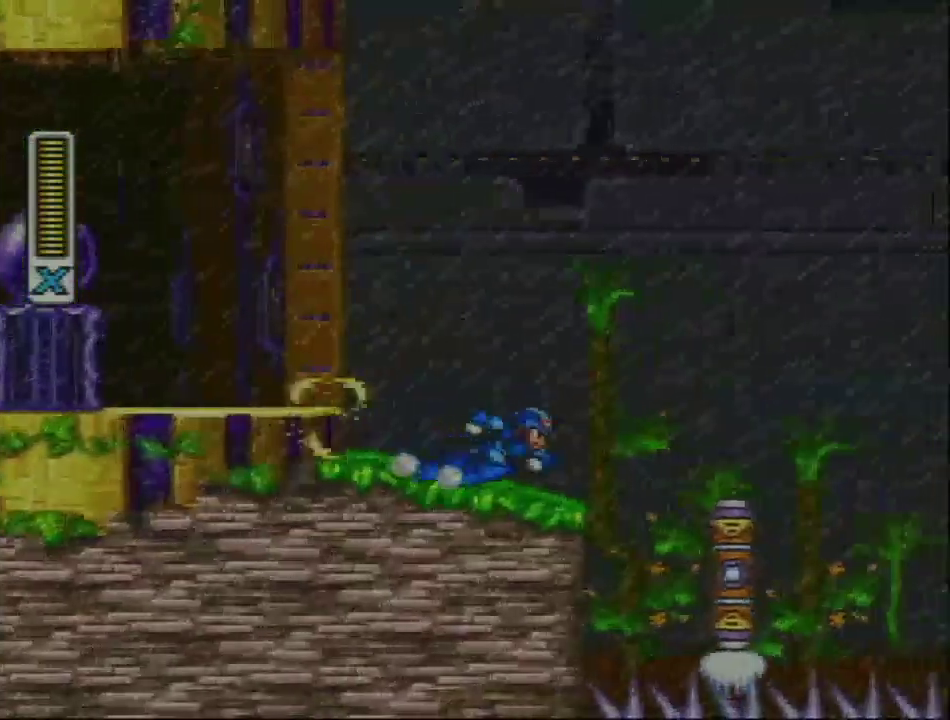
{"buttons": [], "events": [[50, "L1", "down"], [150, "R1", "up"], [300, "L1", "up"], [433, "DPAD_RIGHT", "up"]]}
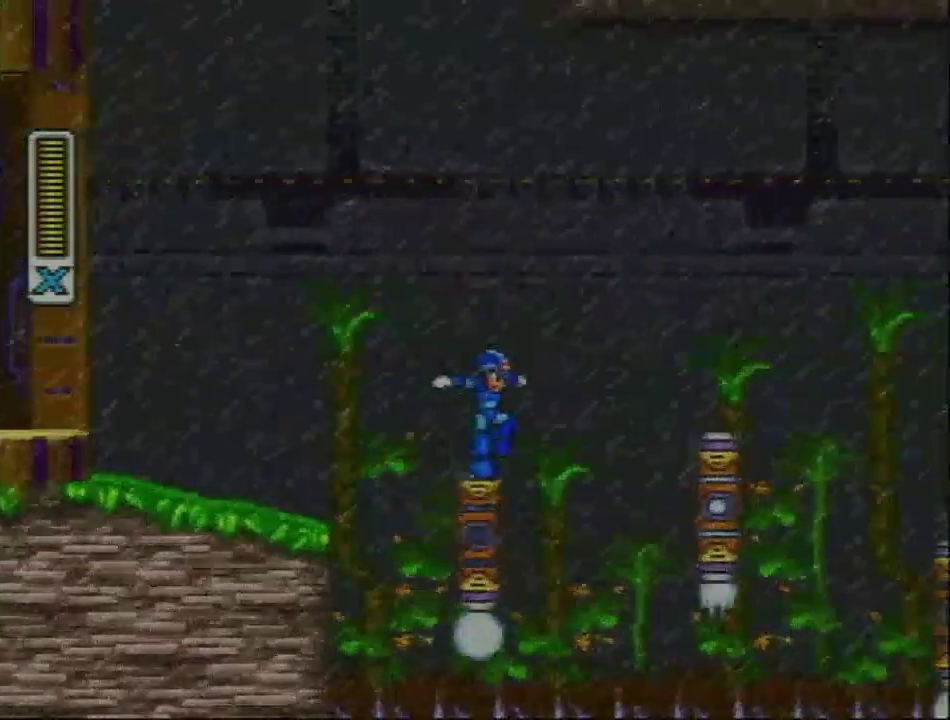
{"buttons": [], "events": []}
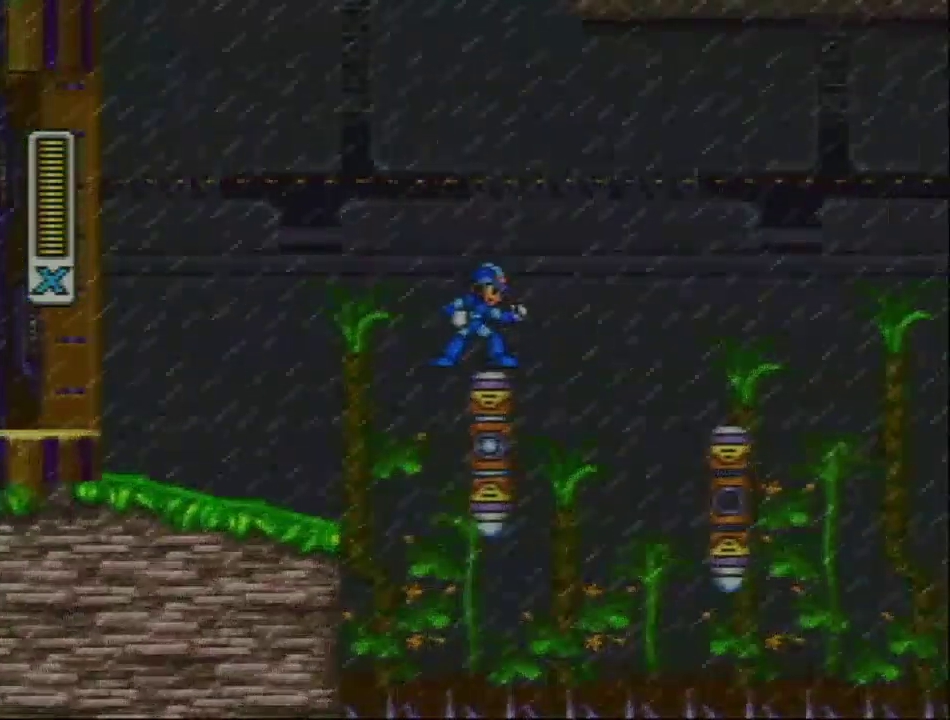
{"buttons": [], "events": [[50, "DPAD_LEFT", "down"], [117, "DPAD_LEFT", "up"]]}
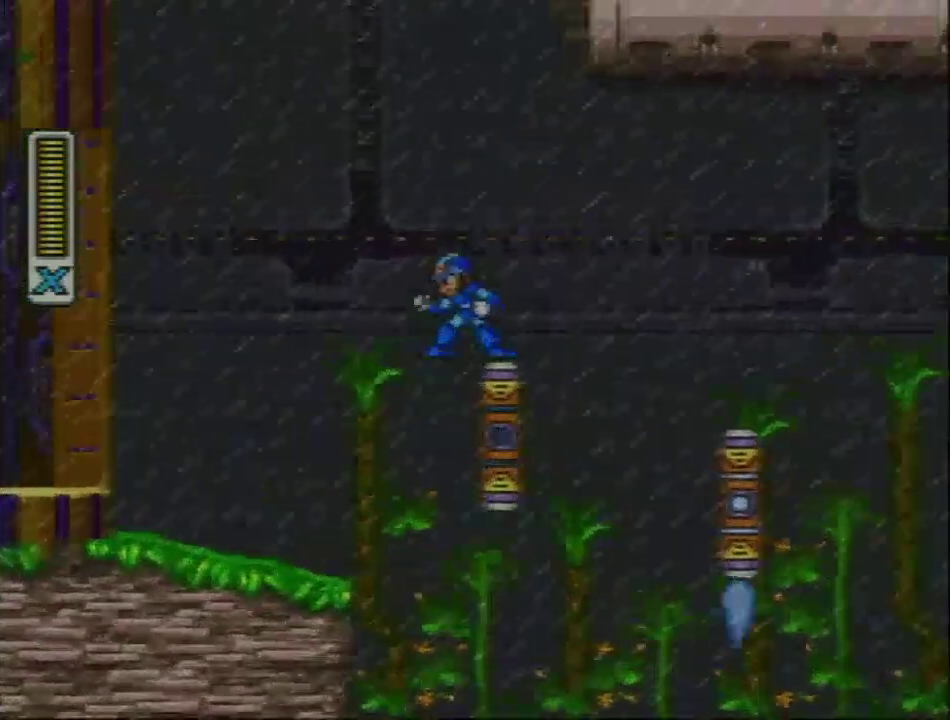
{"buttons": [], "events": []}
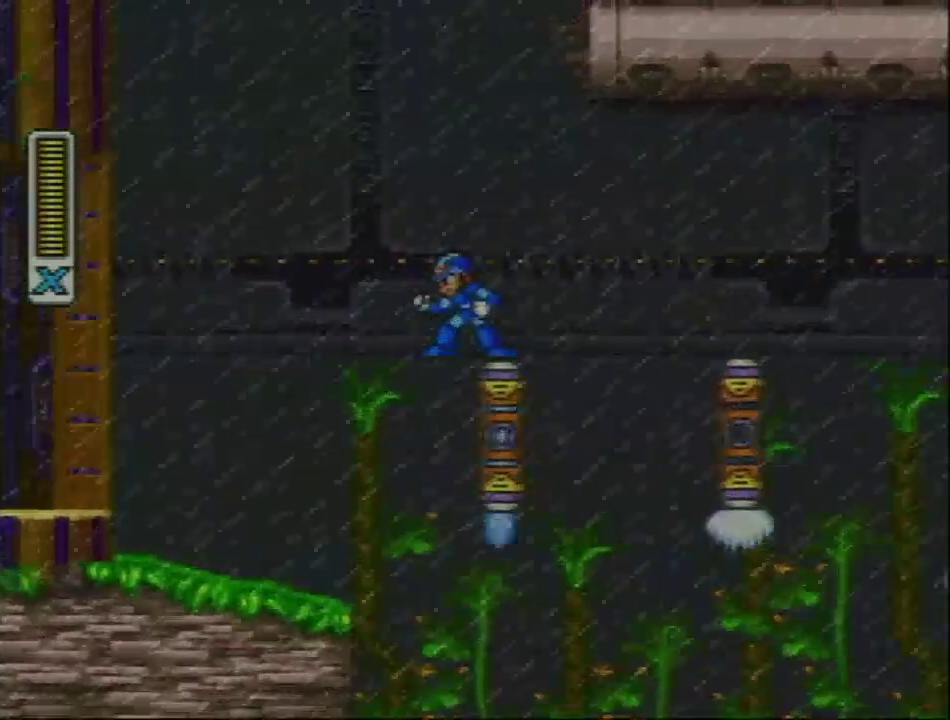
{"buttons": ["L1", "R1", "DPAD_LEFT"], "events": [[267, "L1", "down"], [267, "R1", "down"], [300, "DPAD_LEFT", "down"]]}
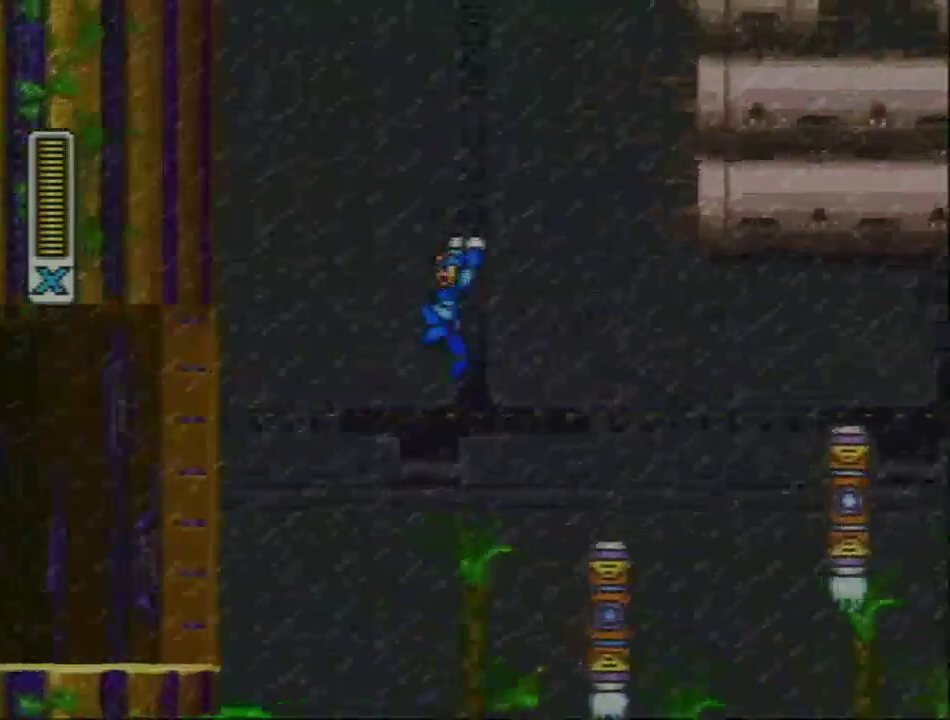
{"buttons": ["DPAD_LEFT"], "events": [[50, "R1", "up"], [267, "L1", "up"]]}
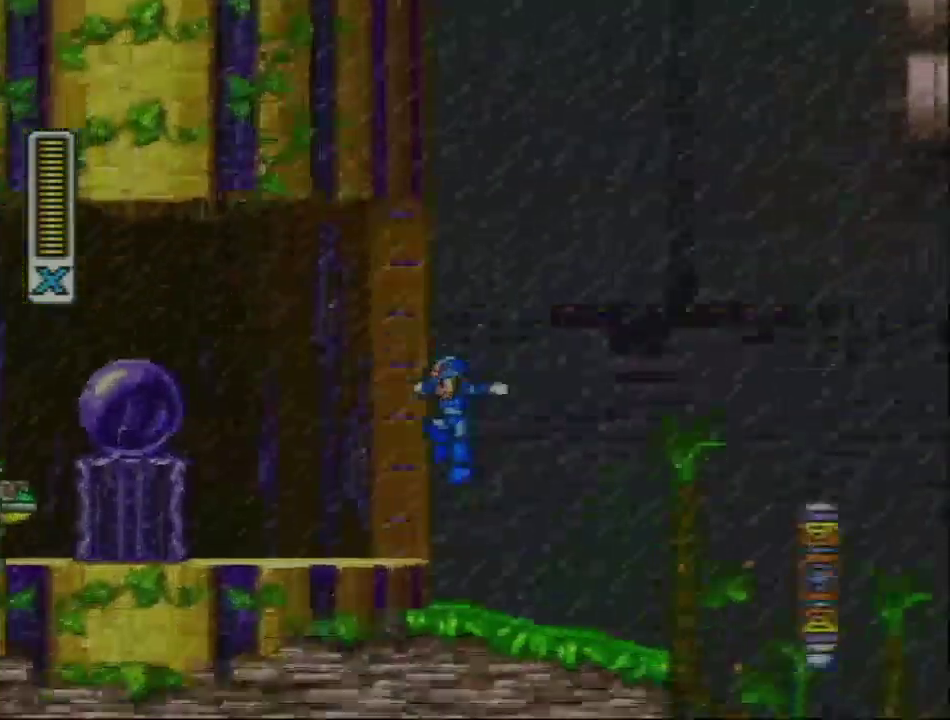
{"buttons": ["DPAD_RIGHT"], "events": [[17, "DPAD_LEFT", "up"], [283, "DPAD_RIGHT", "down"]]}
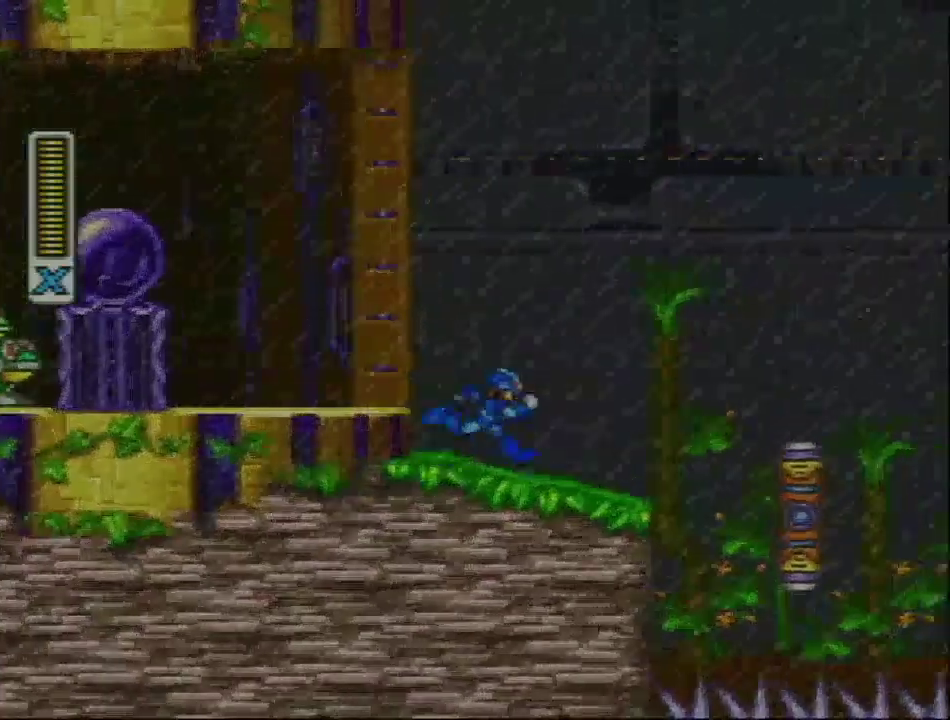
{"buttons": ["L1", "DPAD_RIGHT"], "events": [[283, "R1", "down"], [350, "L1", "down"], [483, "R1", "up"]]}
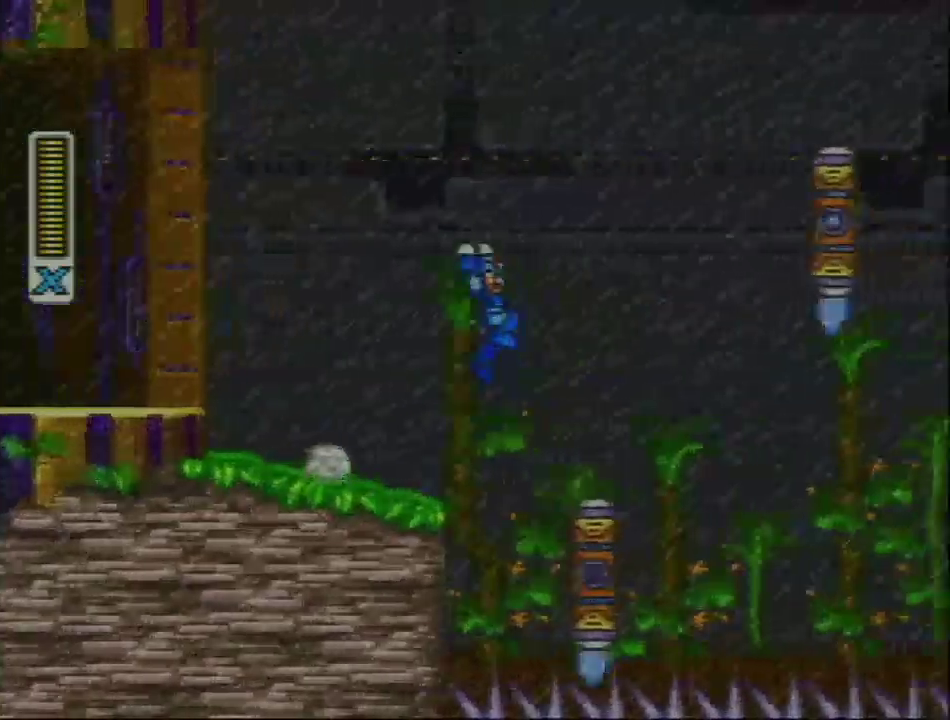
{"buttons": [], "events": [[67, "L1", "up"], [217, "DPAD_RIGHT", "up"]]}
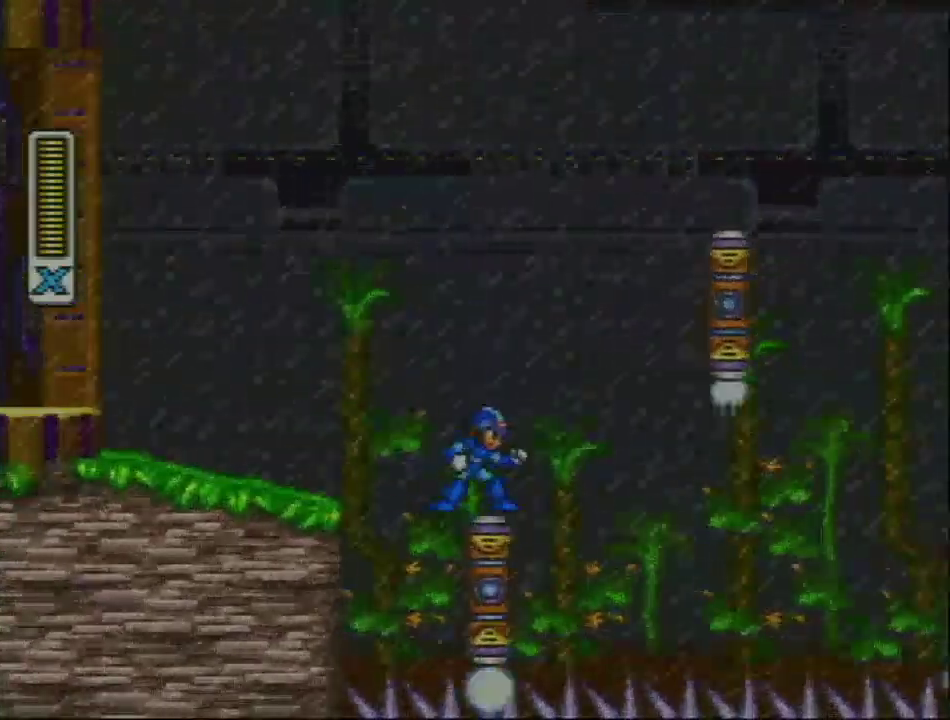
{"buttons": [], "events": [[217, "DPAD_RIGHT", "down"], [367, "DPAD_RIGHT", "up"]]}
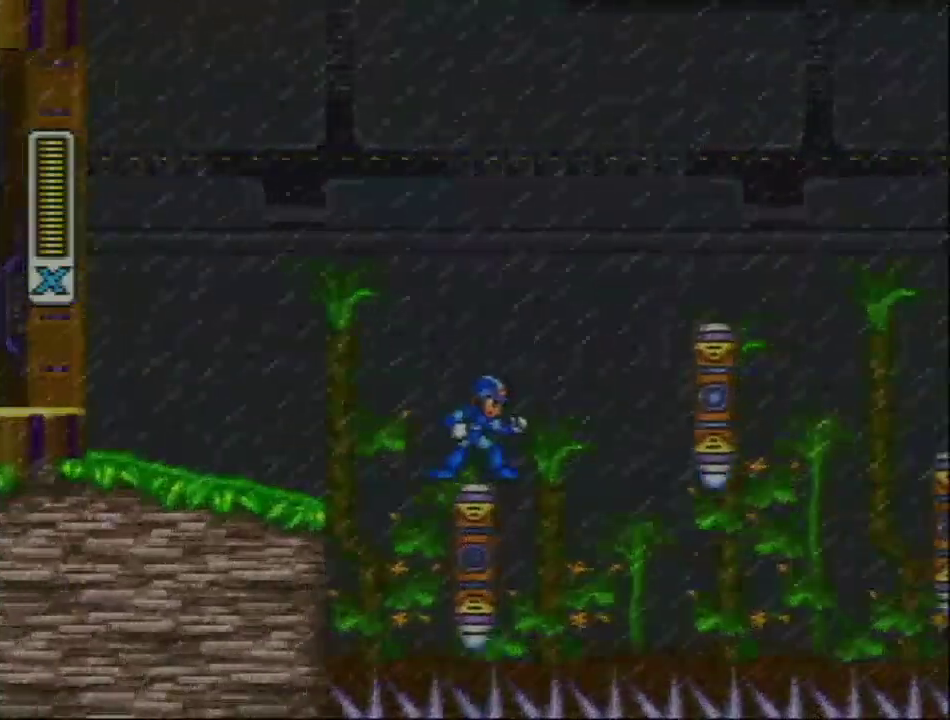
{"buttons": [], "events": [[133, "DPAD_LEFT", "down"], [200, "DPAD_LEFT", "up"]]}
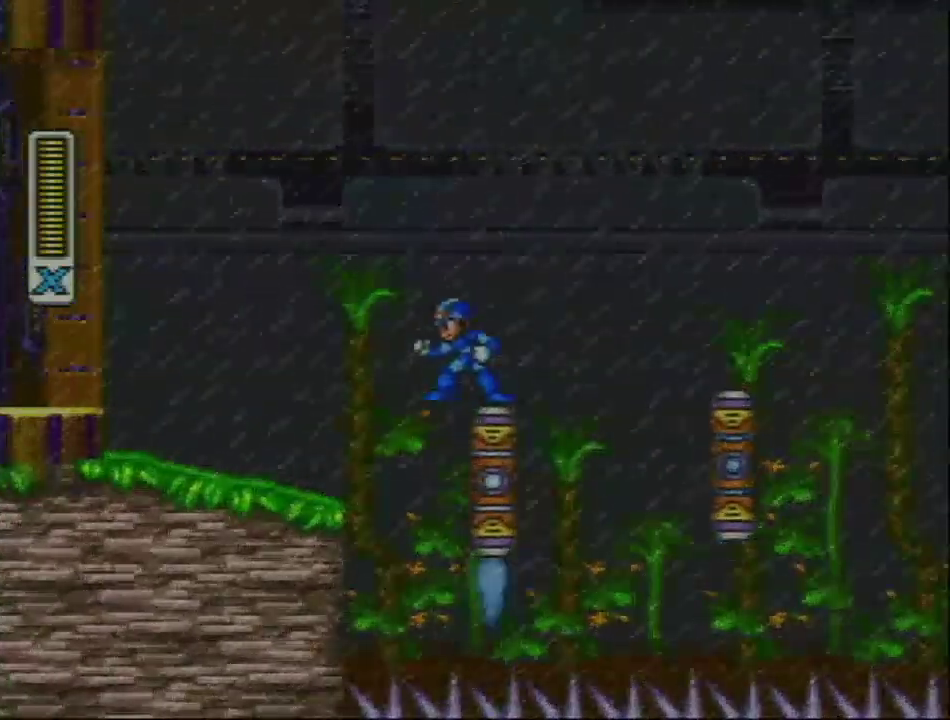
{"buttons": [], "events": []}
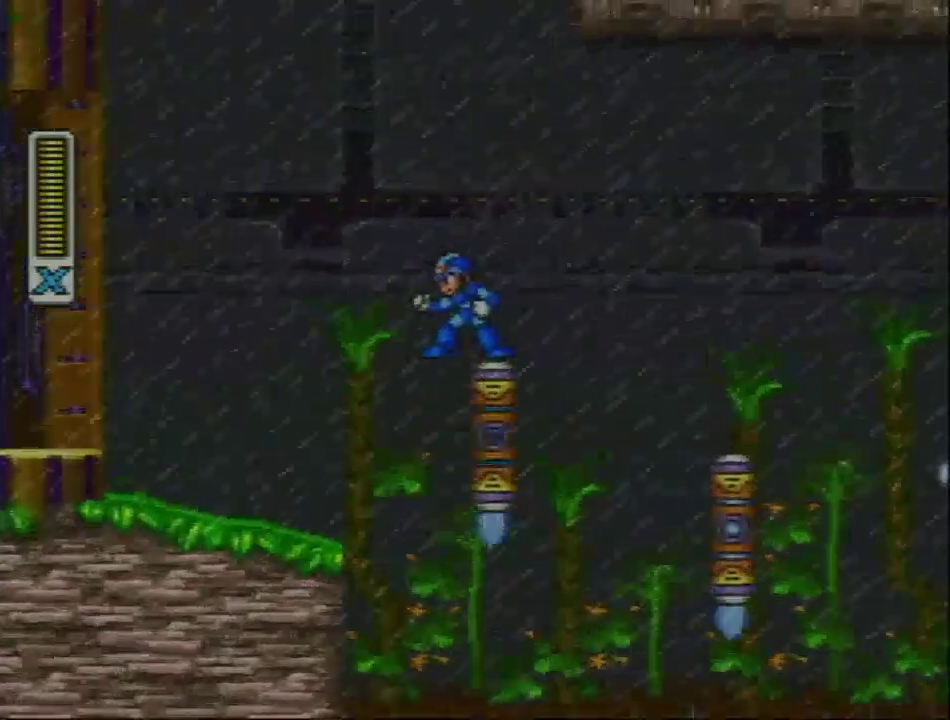
{"buttons": ["L1", "R1", "DPAD_LEFT"], "events": [[383, "L1", "down"], [383, "R1", "down"], [417, "DPAD_LEFT", "down"]]}
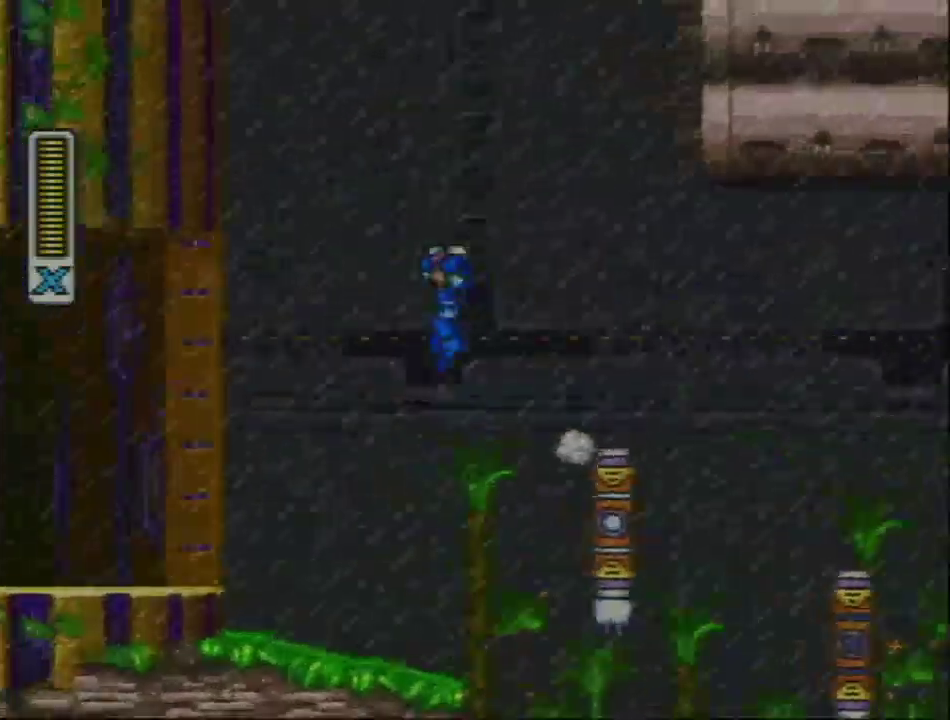
{"buttons": ["L1", "DPAD_LEFT"], "events": [[200, "R1", "up"], [283, "L1", "up"], [350, "L1", "down"]]}
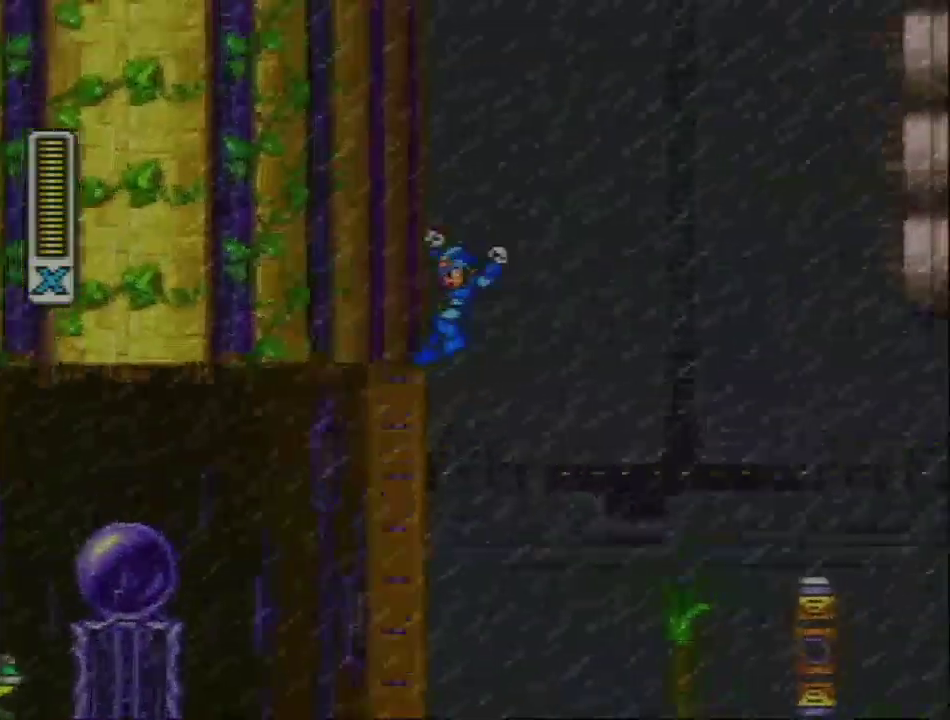
{"buttons": ["L1", "DPAD_LEFT"], "events": [[200, "L1", "up"], [267, "L1", "down"]]}
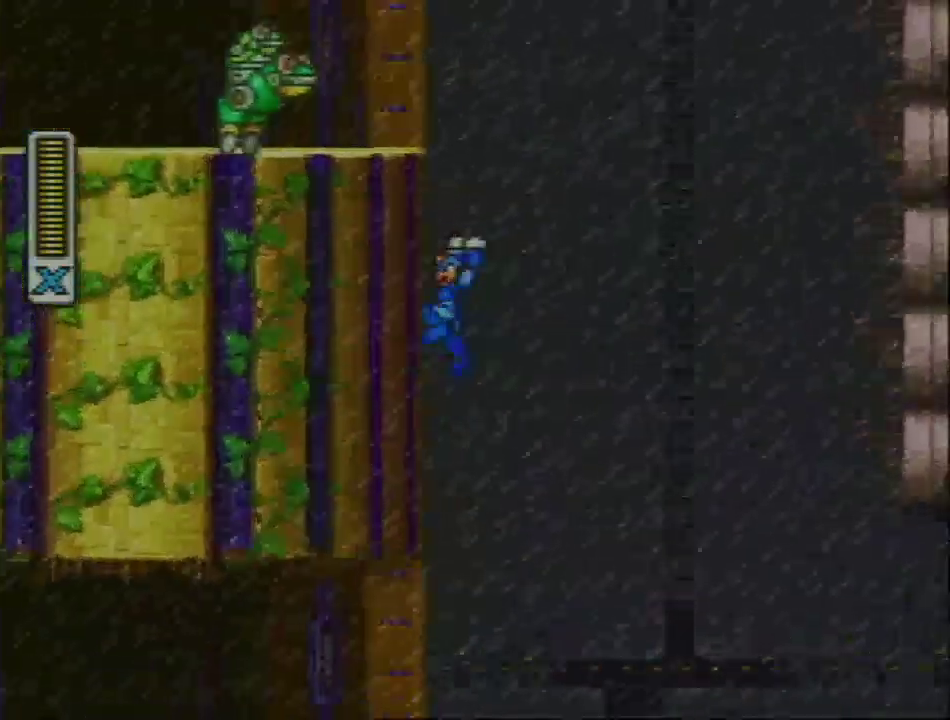
{"buttons": ["L1", "R1", "DPAD_RIGHT"], "events": [[150, "L1", "up"], [200, "R1", "down"], [250, "DPAD_LEFT", "up"], [250, "DPAD_RIGHT", "down"], [250, "L1", "down"]]}
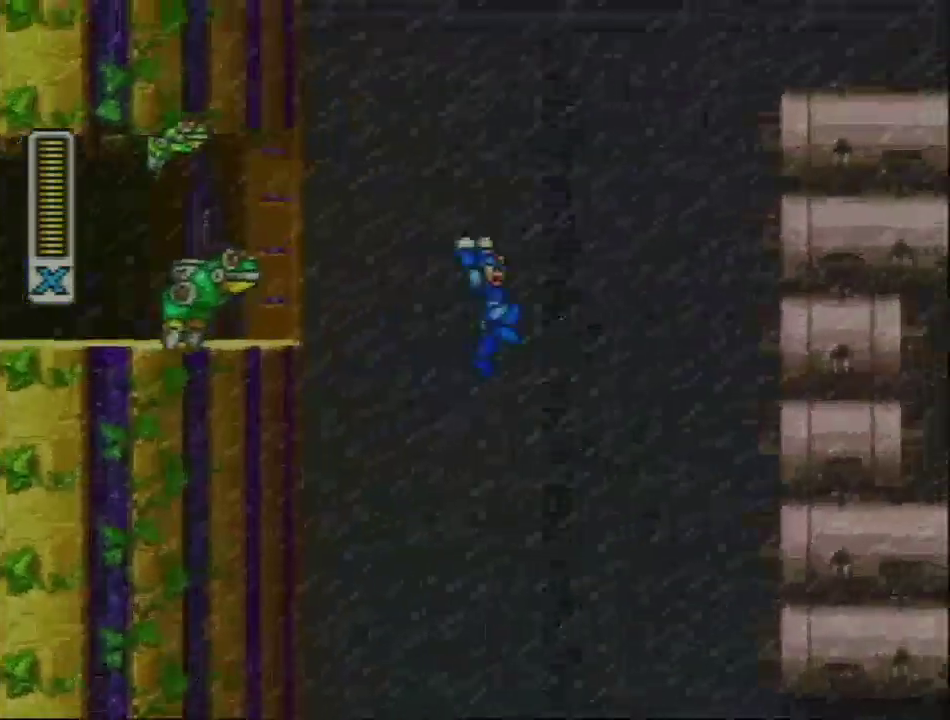
{"buttons": ["L1", "DPAD_RIGHT"], "events": [[150, "R1", "up"], [367, "L1", "up"], [467, "L1", "down"]]}
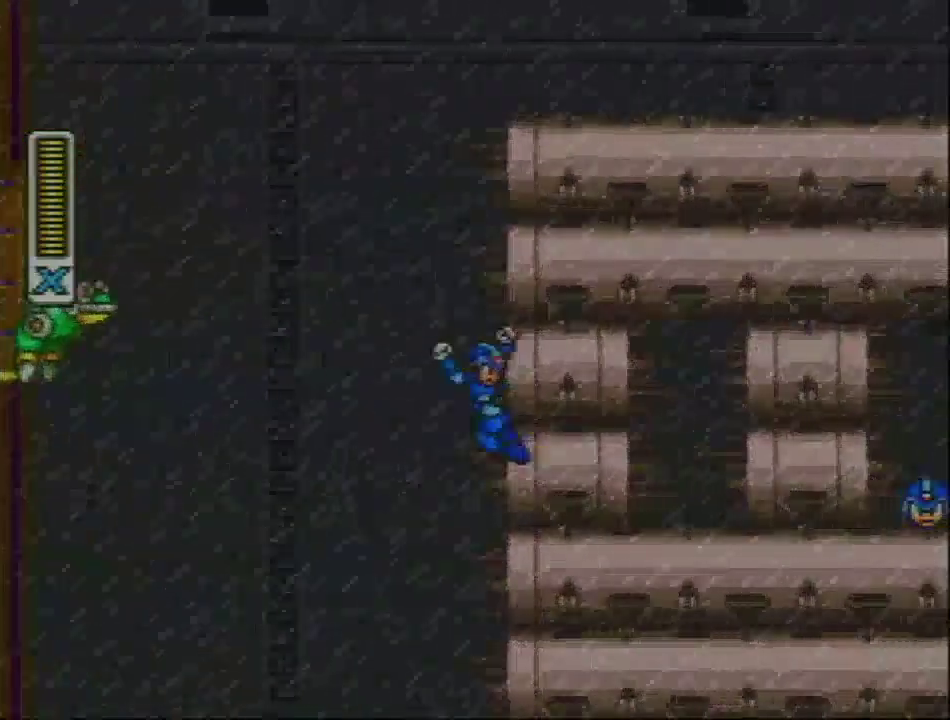
{"buttons": ["L1", "DPAD_RIGHT"], "events": [[300, "L1", "up"], [400, "L1", "down"]]}